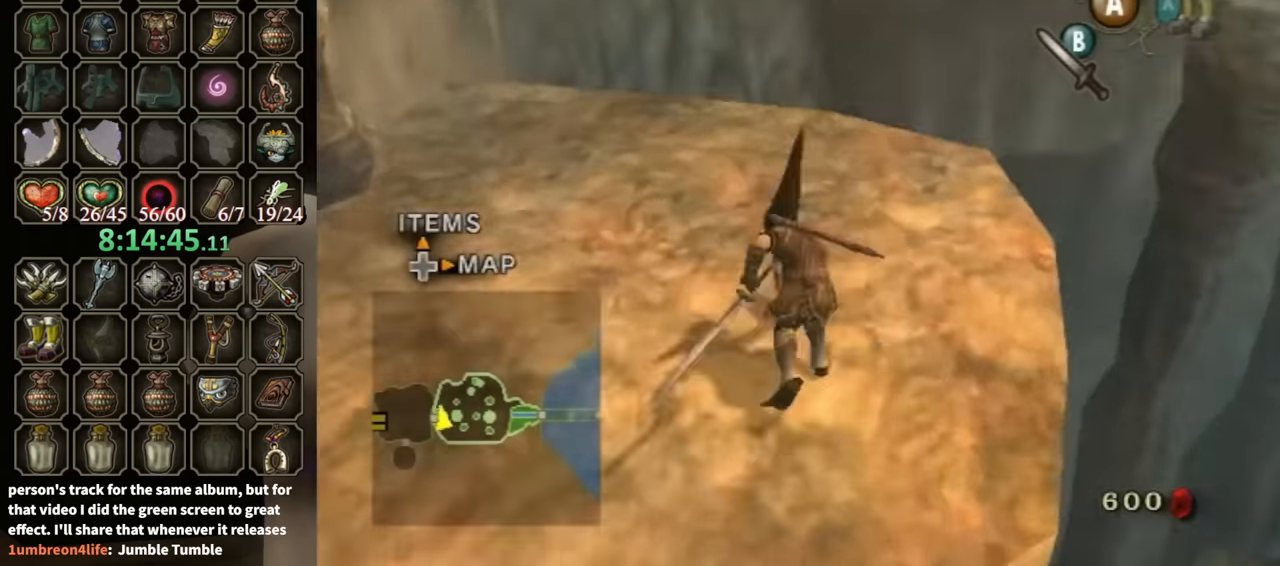
Gameplay with a controller (Nintendo layout); each line is a JSON object with the inputs held at the frame after it (dt_ms = milliseconds from this image to that frame). "events" lists button and stick changes between this image and that frame as [ms after this image, input, new state], when the widget could be followed in between. Not read: L3 R3 START.
{"dt_ms": 500, "buttons": [], "left_stick": "up-left", "right_stick": "right", "events": [[34, "right_stick", "right"], [67, "left_stick", "left"], [467, "left_stick", "up-left"]]}
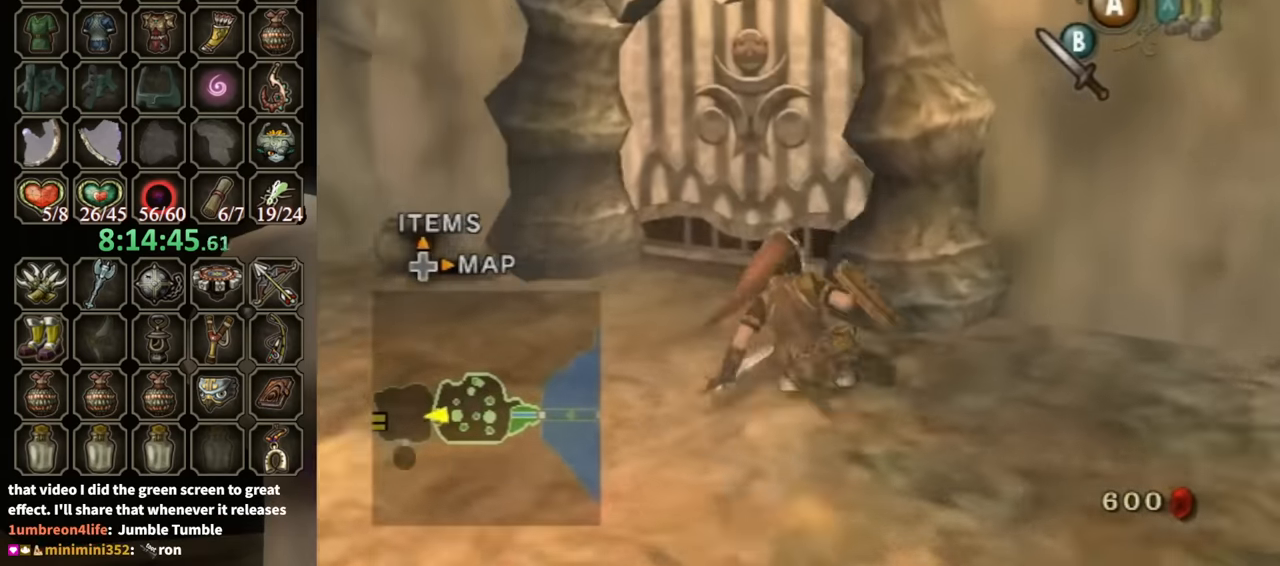
{"dt_ms": 500, "buttons": [], "left_stick": "up", "right_stick": "center", "events": [[67, "right_stick", "center"], [100, "left_stick", "up-right"], [234, "left_stick", "up-left"], [367, "left_stick", "up"]]}
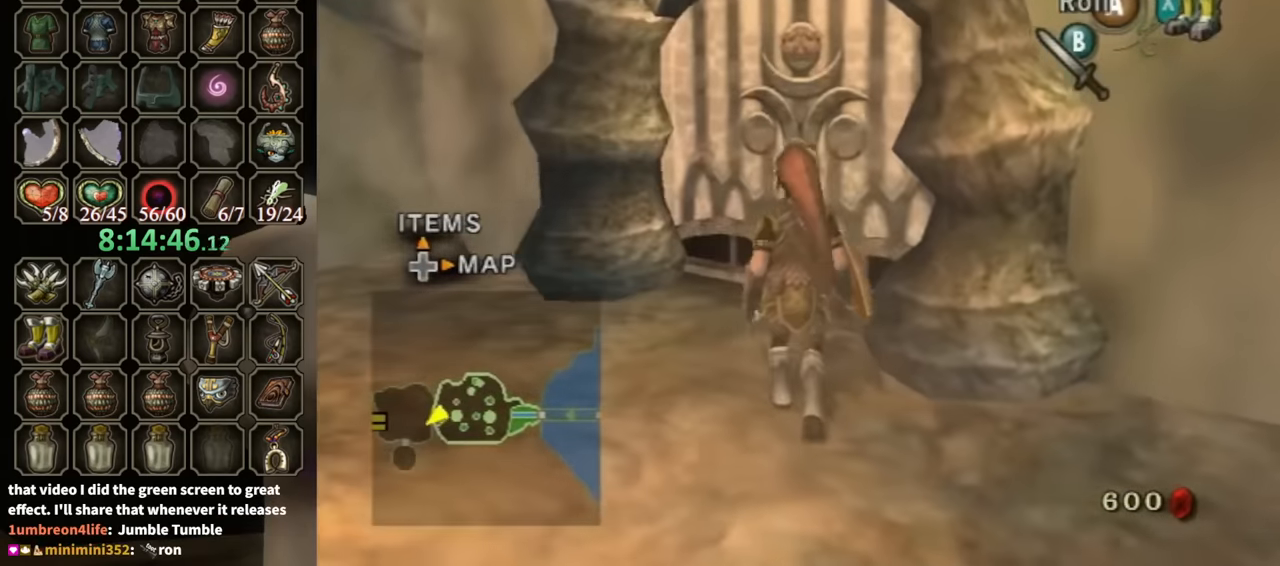
{"dt_ms": 500, "buttons": [], "left_stick": "up-right", "right_stick": "center", "events": [[67, "left_stick", "up-left"], [334, "left_stick", "up-right"]]}
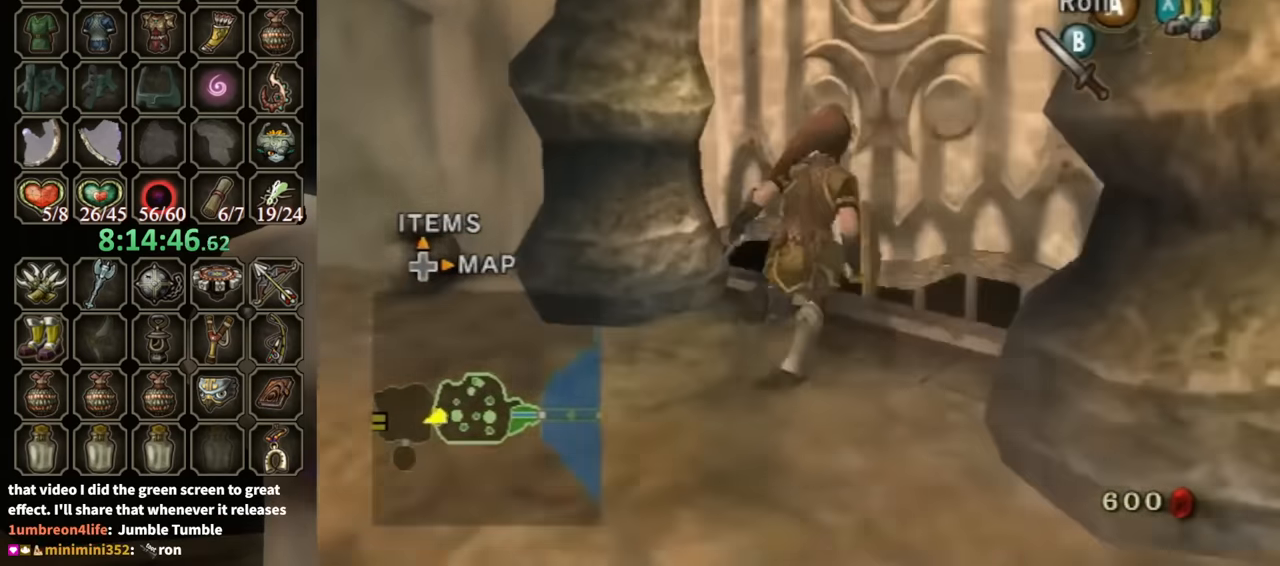
{"dt_ms": 500, "buttons": [], "left_stick": "center", "right_stick": "center", "events": [[100, "left_stick", "up"], [200, "A", "down"], [200, "left_stick", "center"], [267, "A", "up"]]}
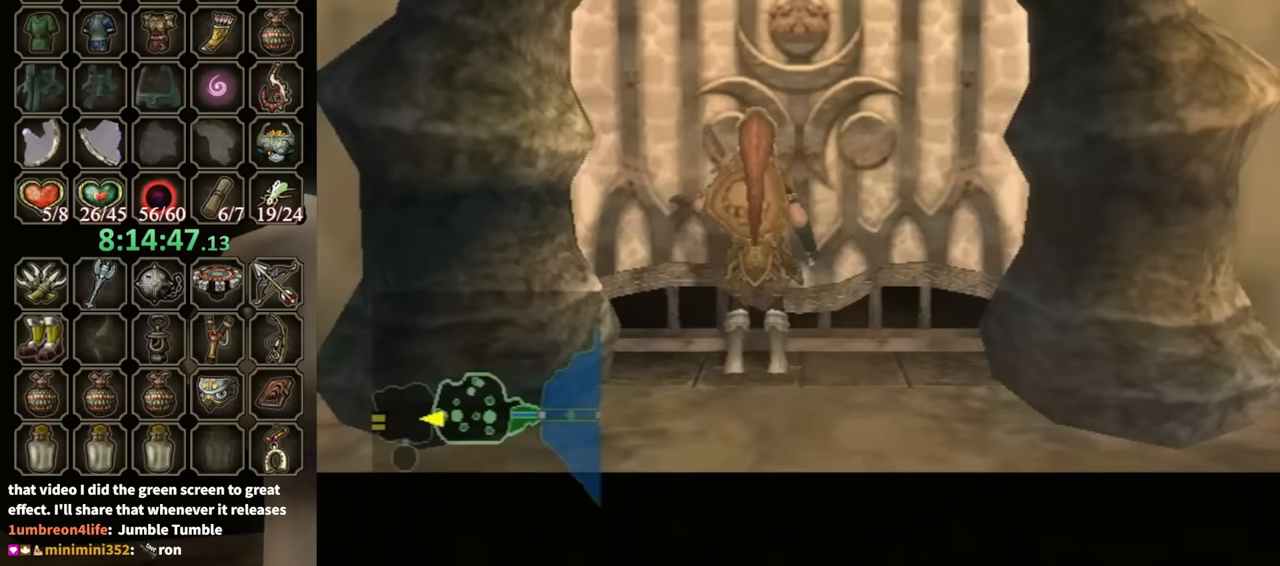
{"dt_ms": 500, "buttons": [], "left_stick": "center", "right_stick": "center", "events": []}
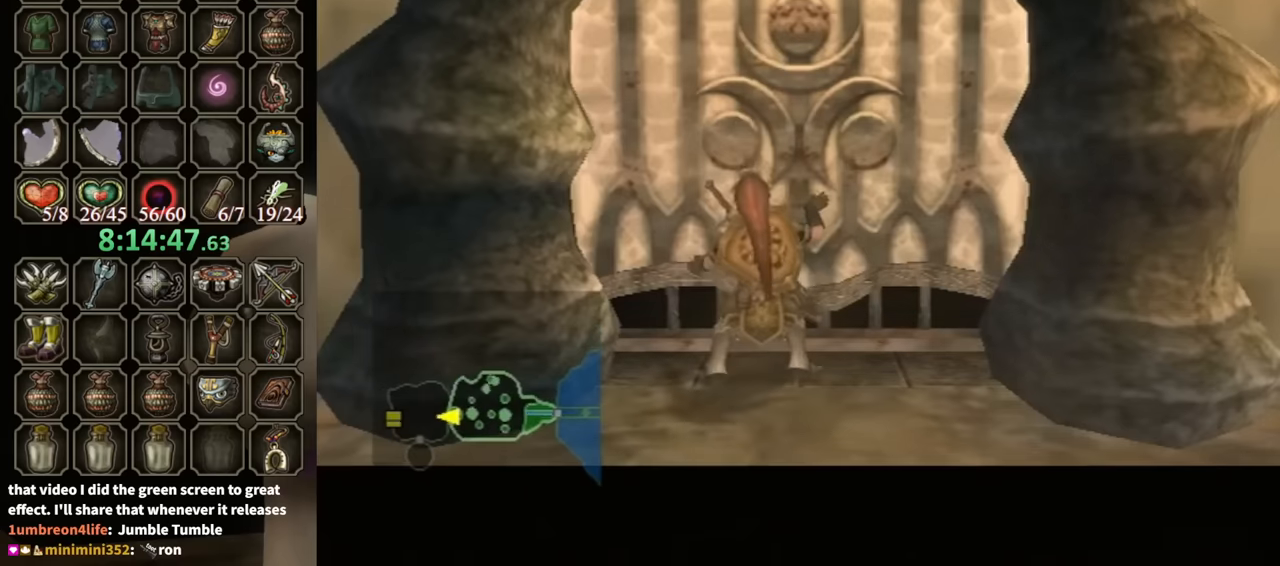
{"dt_ms": 500, "buttons": [], "left_stick": "center", "right_stick": "center", "events": []}
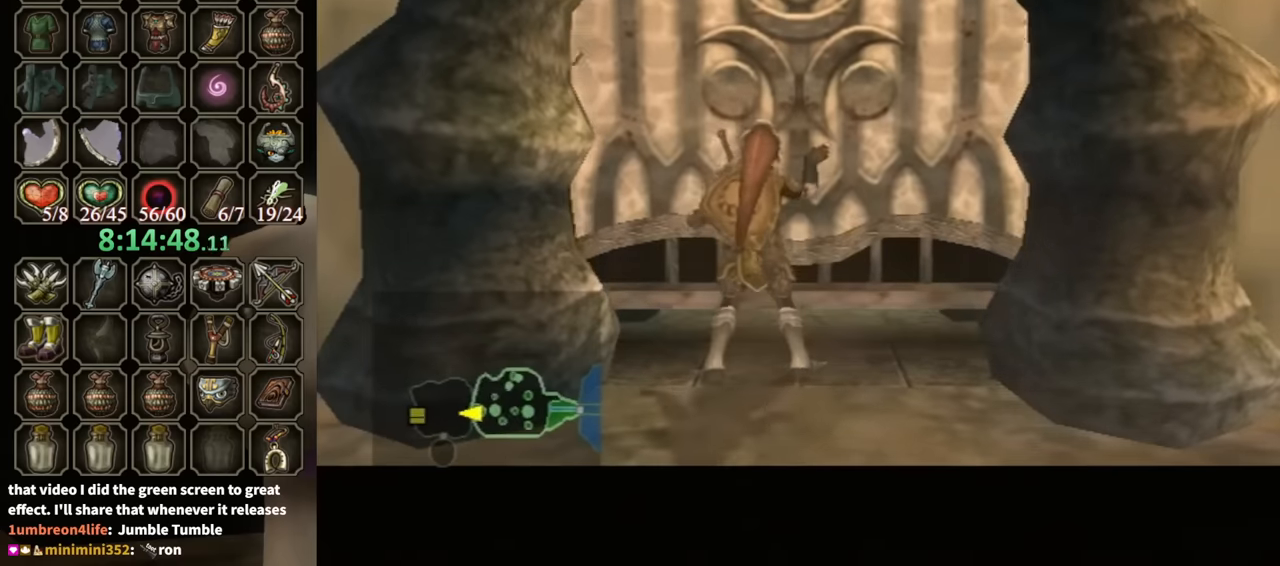
{"dt_ms": 500, "buttons": [], "left_stick": "center", "right_stick": "center", "events": []}
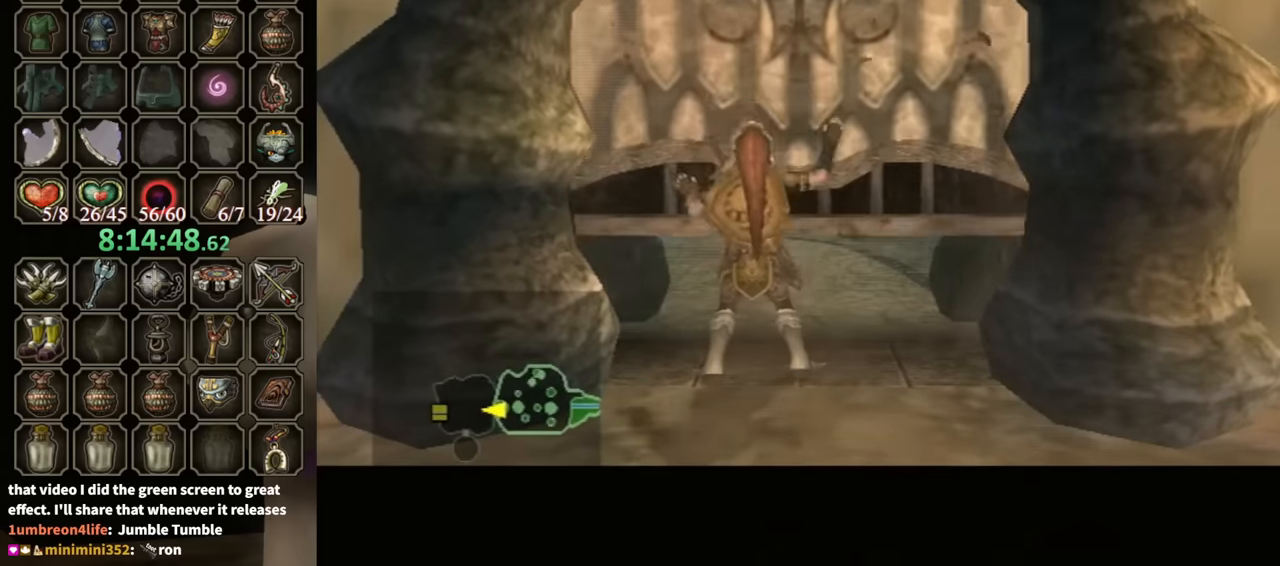
{"dt_ms": 500, "buttons": [], "left_stick": "center", "right_stick": "center", "events": []}
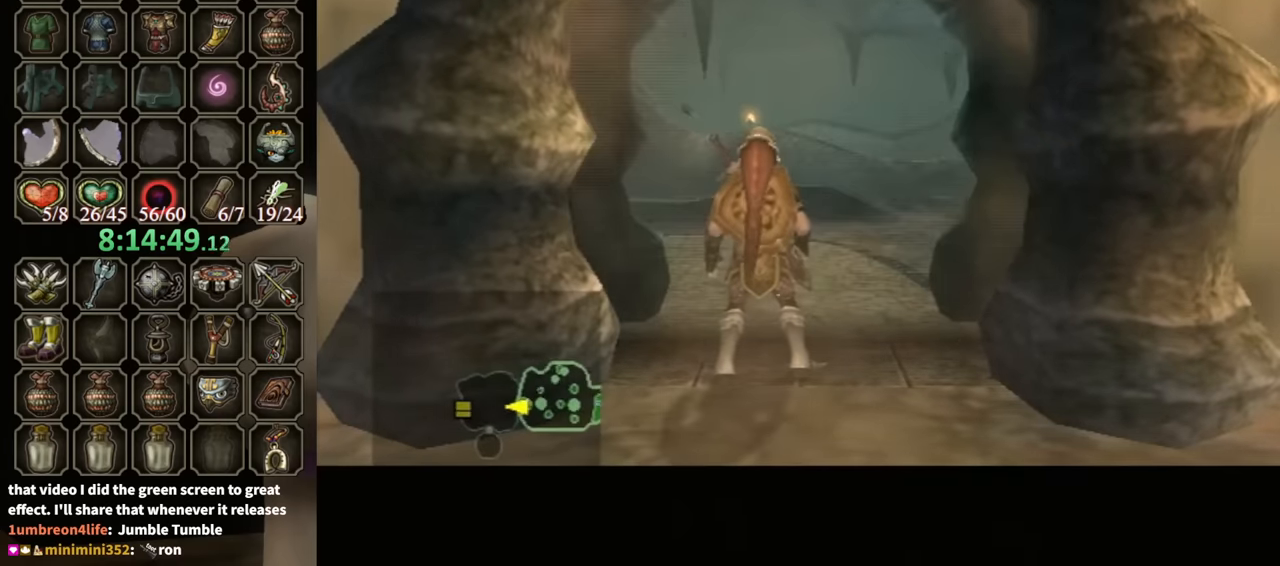
{"dt_ms": 500, "buttons": [], "left_stick": "center", "right_stick": "center", "events": []}
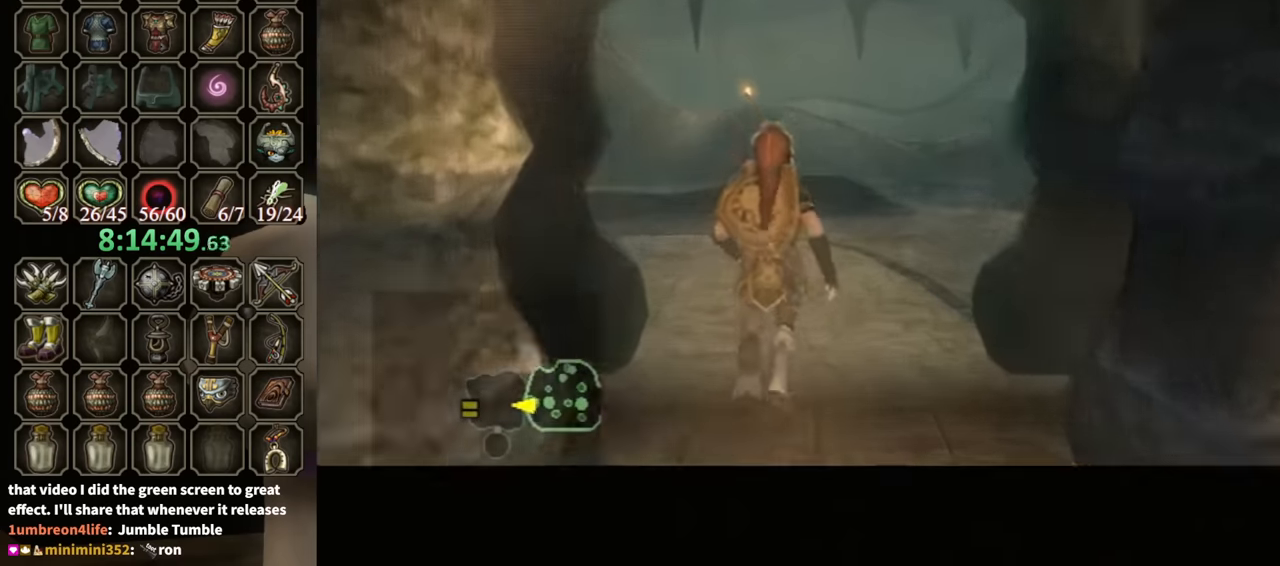
{"dt_ms": 500, "buttons": [], "left_stick": "up", "right_stick": "center", "events": [[467, "left_stick", "up"]]}
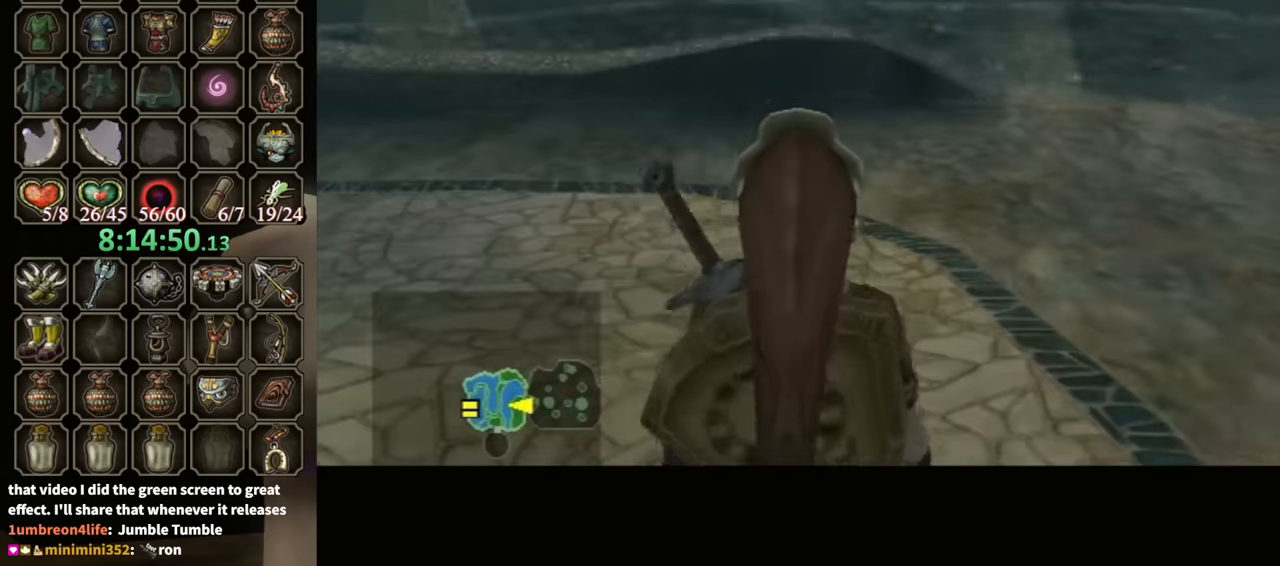
{"dt_ms": 500, "buttons": [], "left_stick": "up-right", "right_stick": "center", "events": [[500, "left_stick", "up-right"]]}
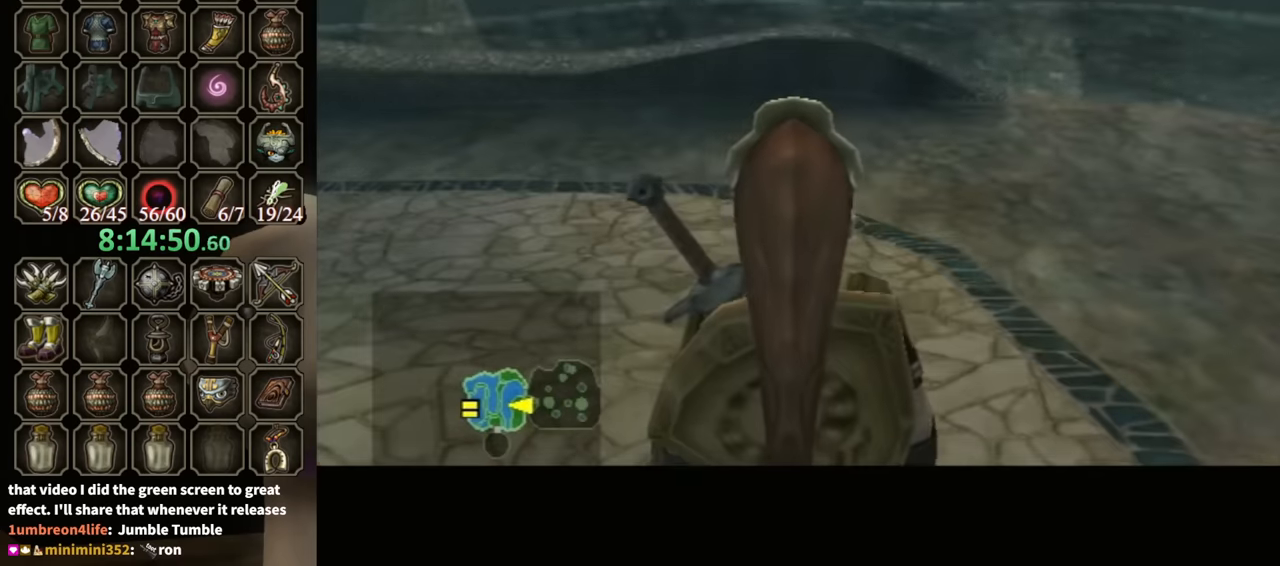
{"dt_ms": 500, "buttons": [], "left_stick": "up-right", "right_stick": "center", "events": []}
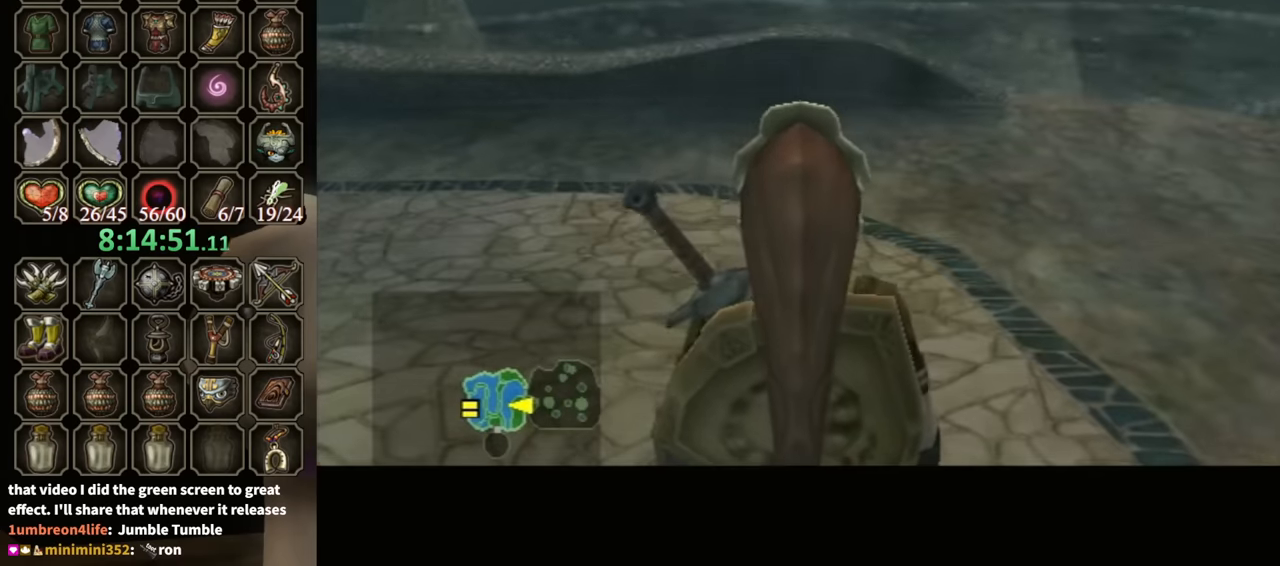
{"dt_ms": 500, "buttons": ["A"], "left_stick": "up-right", "right_stick": "center", "events": [[100, "A", "down"], [133, "A", "up"], [200, "A", "down"], [267, "A", "up"], [333, "A", "down"], [400, "A", "up"], [467, "A", "down"]]}
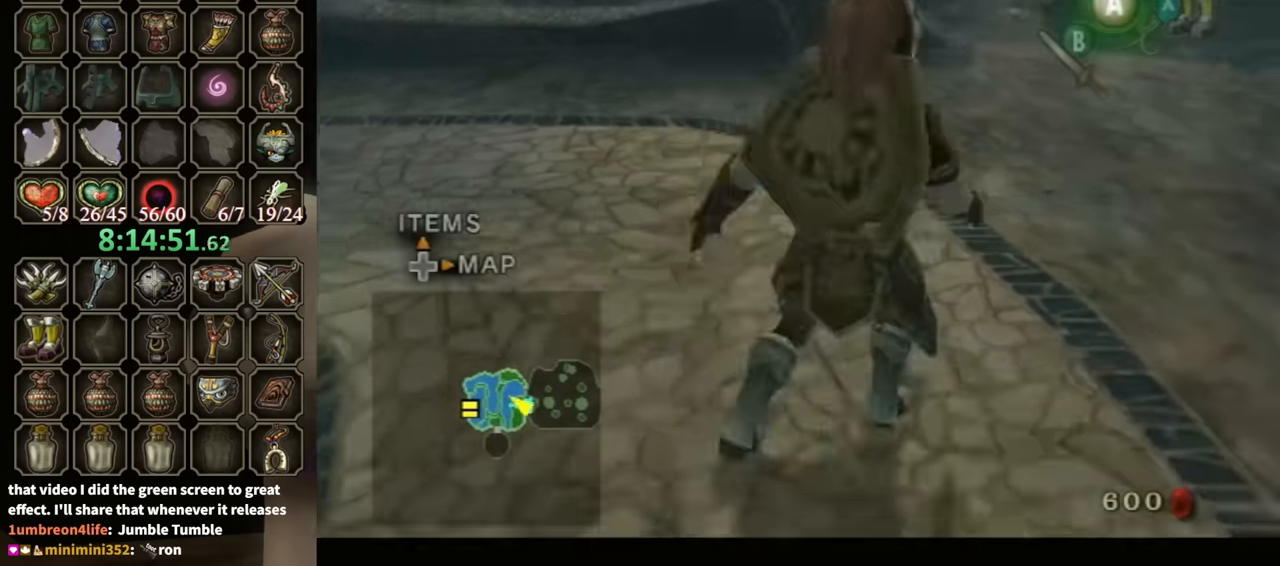
{"dt_ms": 500, "buttons": [], "left_stick": "up", "right_stick": "center", "events": [[33, "A", "up"], [133, "A", "down"], [167, "A", "up"], [300, "left_stick", "up"]]}
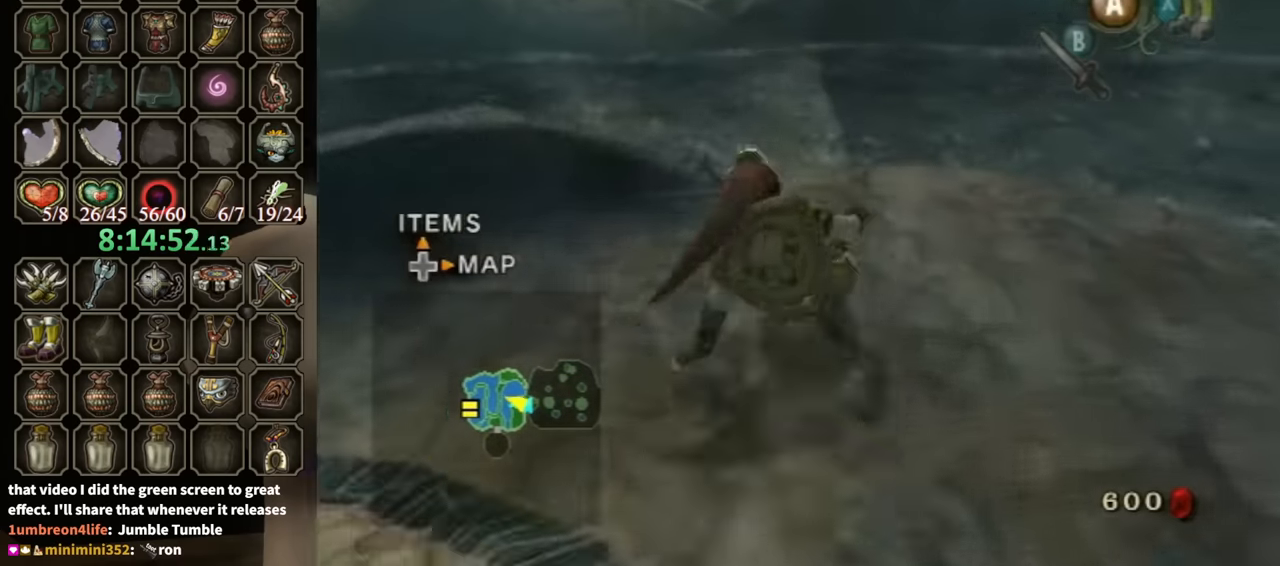
{"dt_ms": 500, "buttons": ["A"], "left_stick": "up-left", "right_stick": "center", "events": [[100, "A", "down"], [133, "A", "up"], [200, "A", "down"], [267, "A", "up"], [267, "left_stick", "up-left"], [300, "A", "down"], [367, "A", "up"], [433, "A", "down"]]}
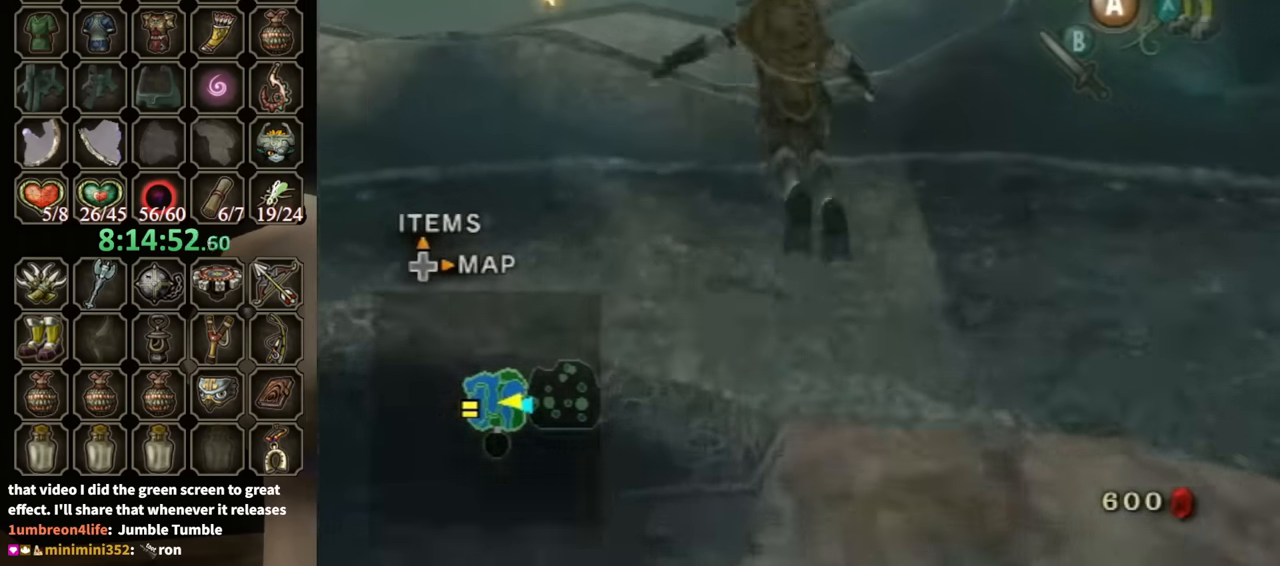
{"dt_ms": 500, "buttons": ["A"], "left_stick": "up-left", "right_stick": "center", "events": [[33, "A", "up"], [300, "A", "down"], [367, "A", "up"], [433, "A", "down"]]}
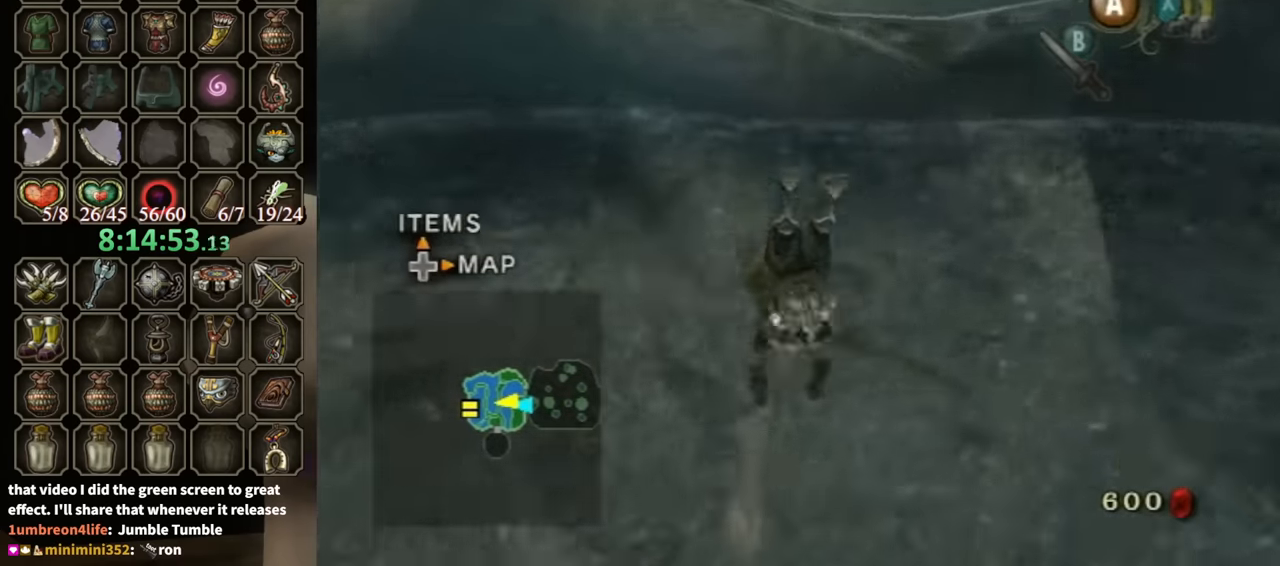
{"dt_ms": 500, "buttons": ["A"], "left_stick": "up-left", "right_stick": "center", "events": [[33, "A", "up"], [133, "A", "down"], [167, "A", "up"], [233, "A", "down"], [267, "A", "up"], [267, "R1", "down"], [300, "A", "down"], [400, "A", "up"], [467, "A", "down"], [500, "R1", "up"]]}
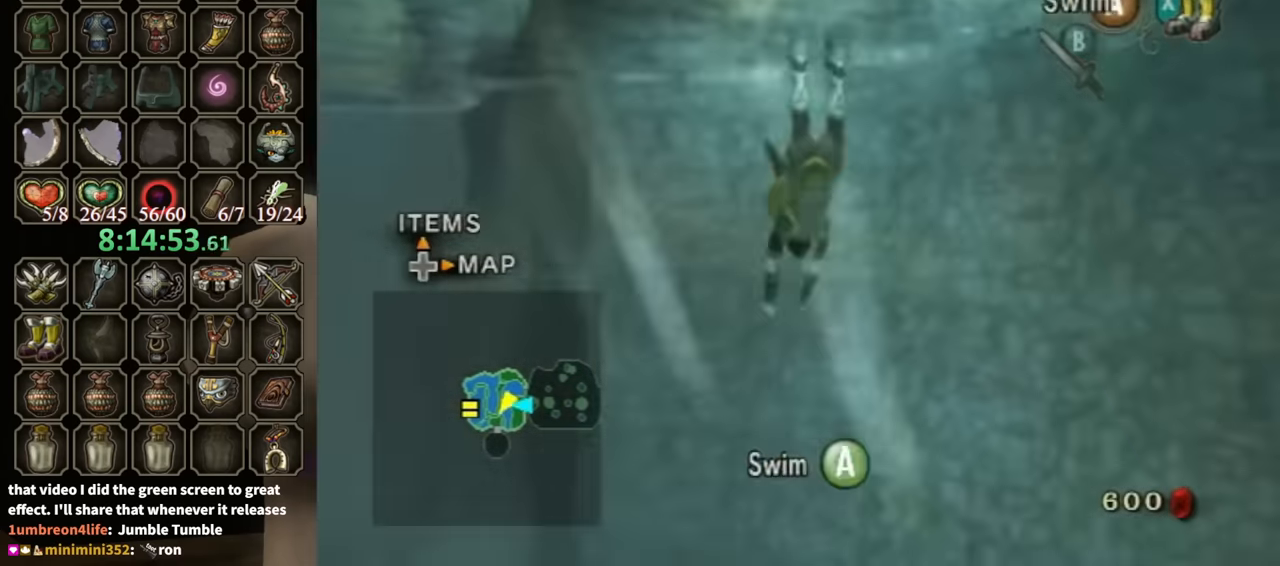
{"dt_ms": 500, "buttons": ["R1"], "left_stick": "up", "right_stick": "center", "events": [[33, "A", "up"], [100, "A", "down"], [100, "left_stick", "up"], [167, "A", "up"], [233, "A", "down"], [267, "A", "up"], [367, "A", "down"], [467, "A", "up"], [500, "R1", "down"]]}
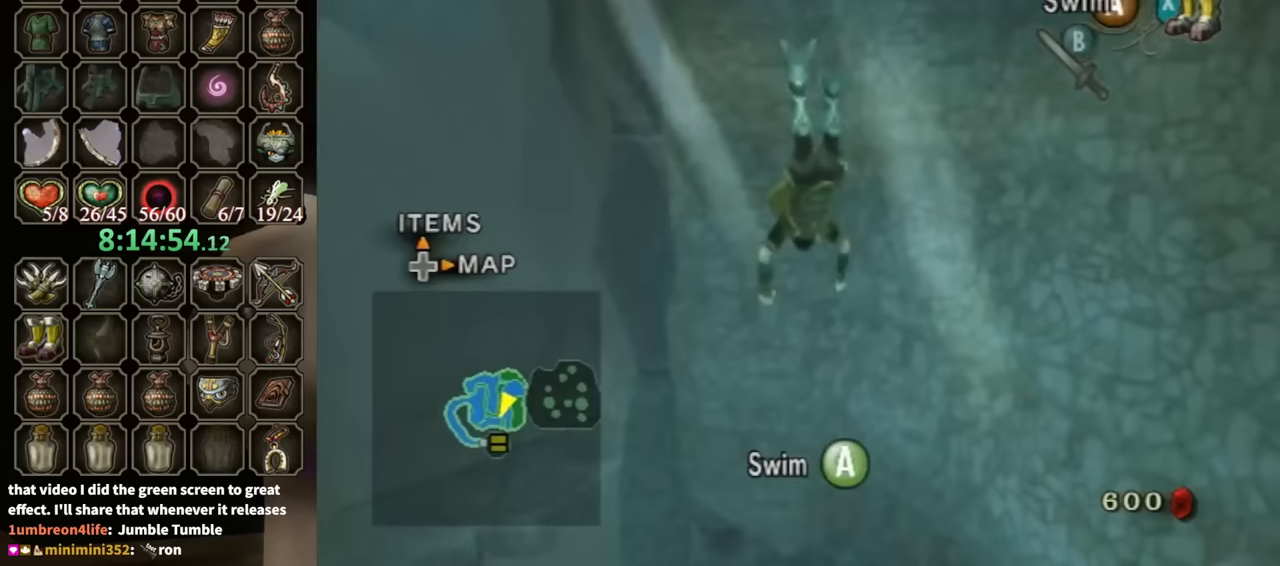
{"dt_ms": 500, "buttons": ["A", "R1"], "left_stick": "up-left", "right_stick": "center", "events": [[33, "A", "down"], [133, "A", "up"], [200, "A", "down"], [267, "A", "up"], [300, "A", "down"], [400, "A", "up"], [433, "left_stick", "up-left"], [467, "A", "down"]]}
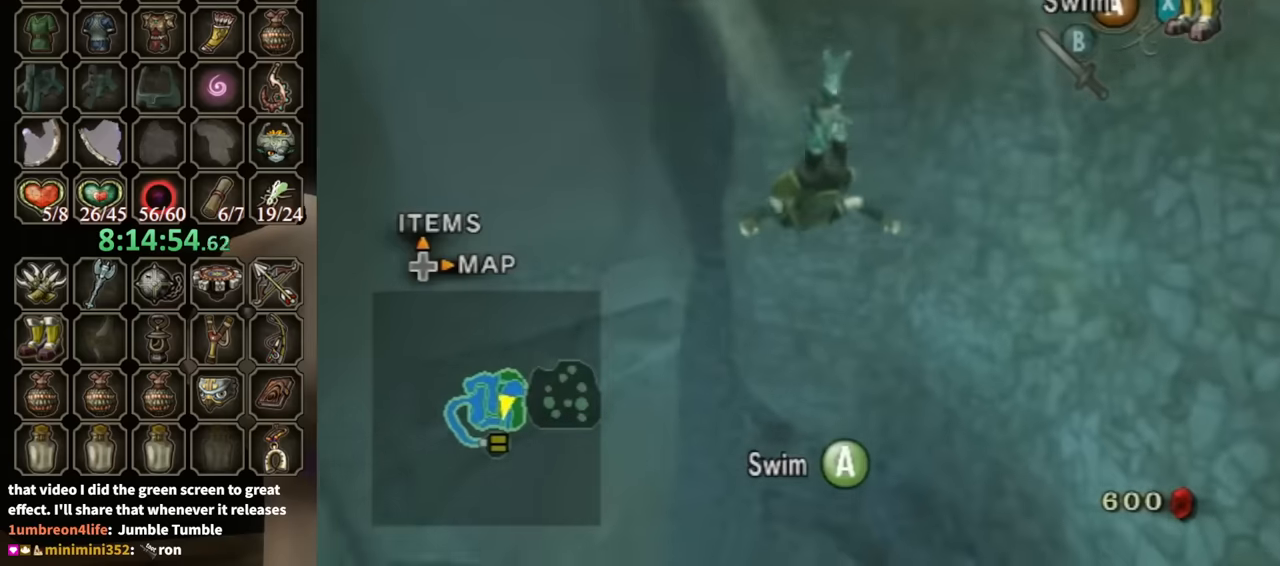
{"dt_ms": 500, "buttons": ["A", "R1"], "left_stick": "up-left", "right_stick": "center", "events": [[67, "A", "up"], [133, "A", "down"], [200, "A", "up"], [267, "A", "down"], [333, "A", "up"], [400, "A", "down"]]}
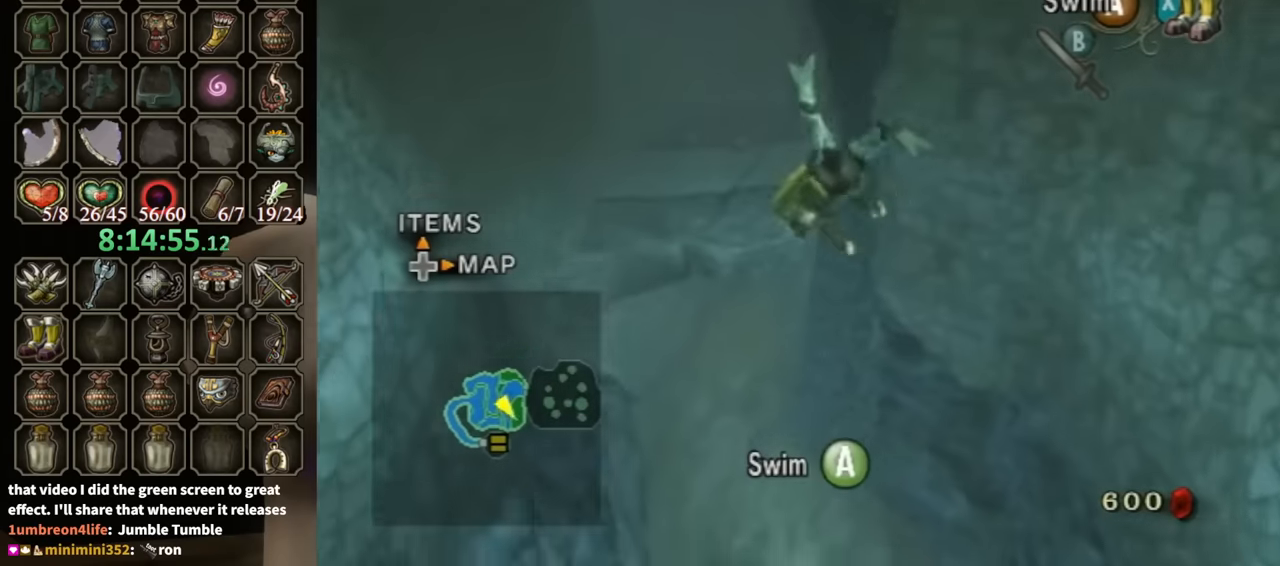
{"dt_ms": 500, "buttons": ["R1"], "left_stick": "up-left", "right_stick": "center", "events": [[33, "A", "up"], [100, "A", "down"], [133, "A", "up"], [200, "A", "down"], [300, "A", "up"], [367, "A", "down"], [467, "A", "up"]]}
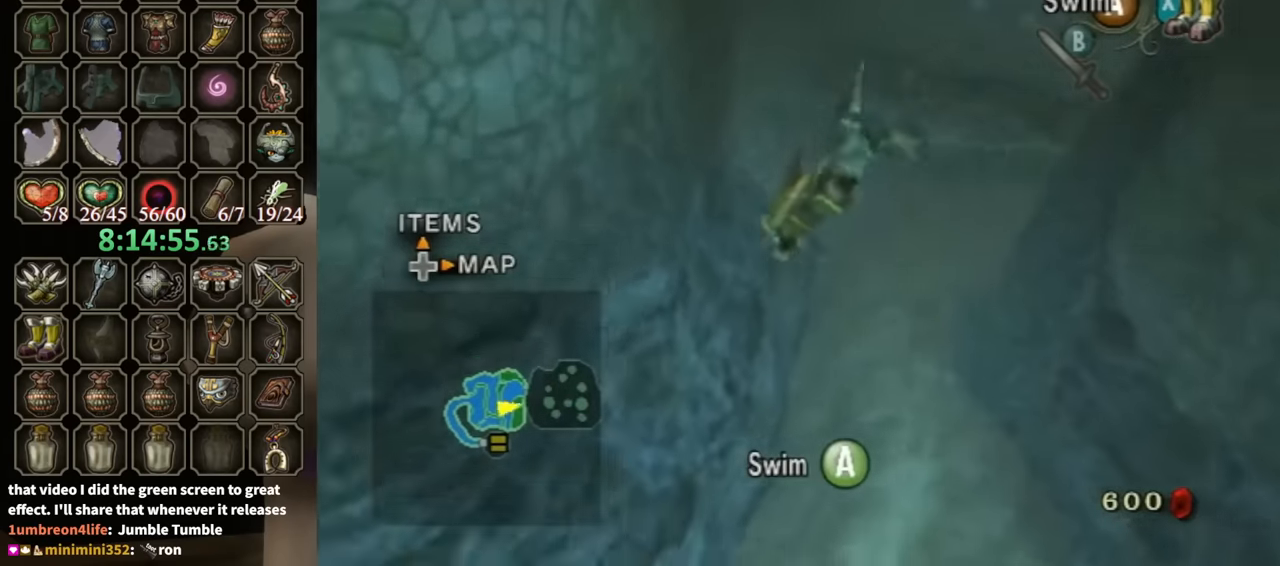
{"dt_ms": 500, "buttons": ["A", "R1"], "left_stick": "up-left", "right_stick": "center", "events": [[33, "A", "down"], [133, "A", "up"], [200, "A", "down"], [233, "A", "up"], [333, "A", "down"], [433, "A", "up"], [500, "A", "down"]]}
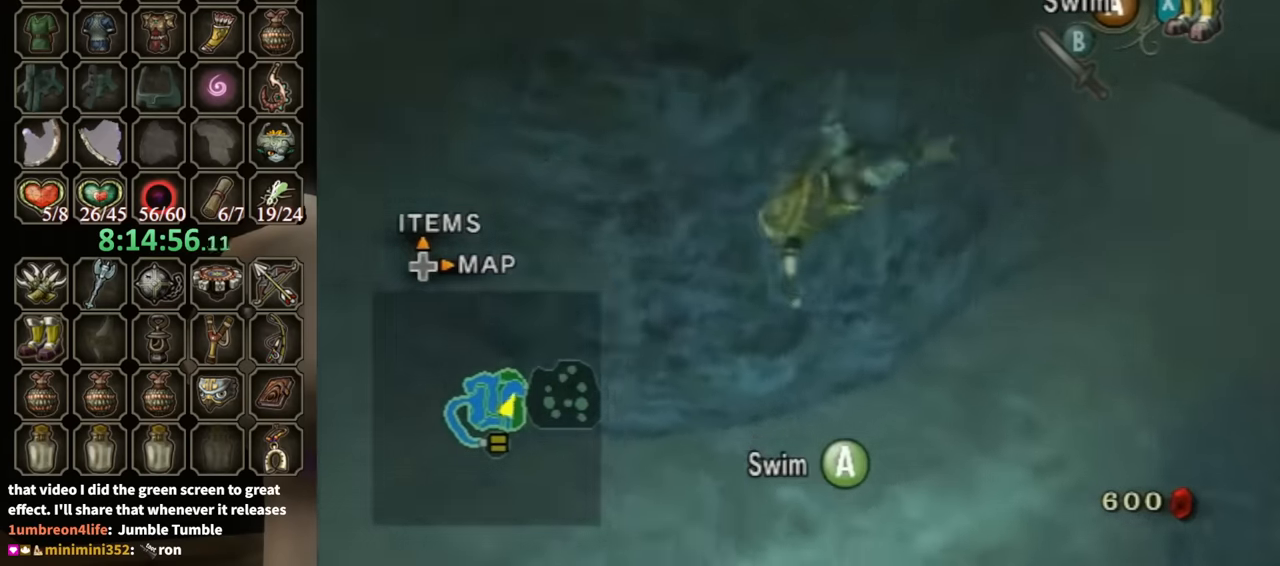
{"dt_ms": 500, "buttons": ["A", "R1"], "left_stick": "down-left", "right_stick": "center", "events": [[67, "A", "up"], [133, "A", "down"], [233, "A", "up"], [333, "A", "down"], [367, "left_stick", "down-left"], [400, "A", "up"], [467, "A", "down"]]}
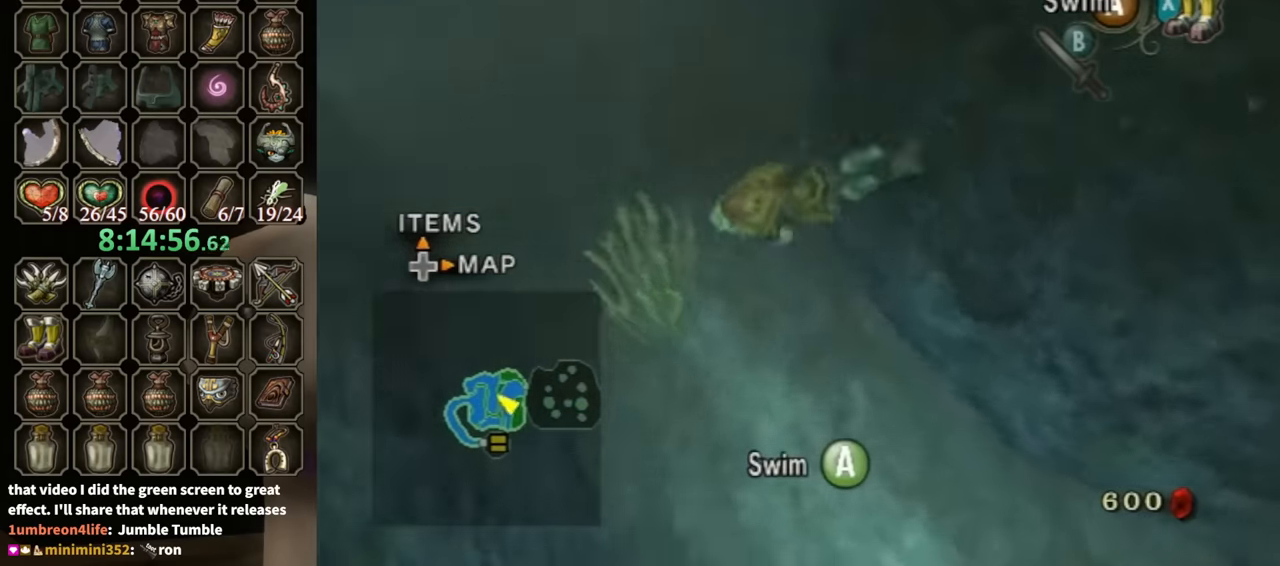
{"dt_ms": 1000, "buttons": ["A"], "left_stick": "up", "right_stick": "center"}
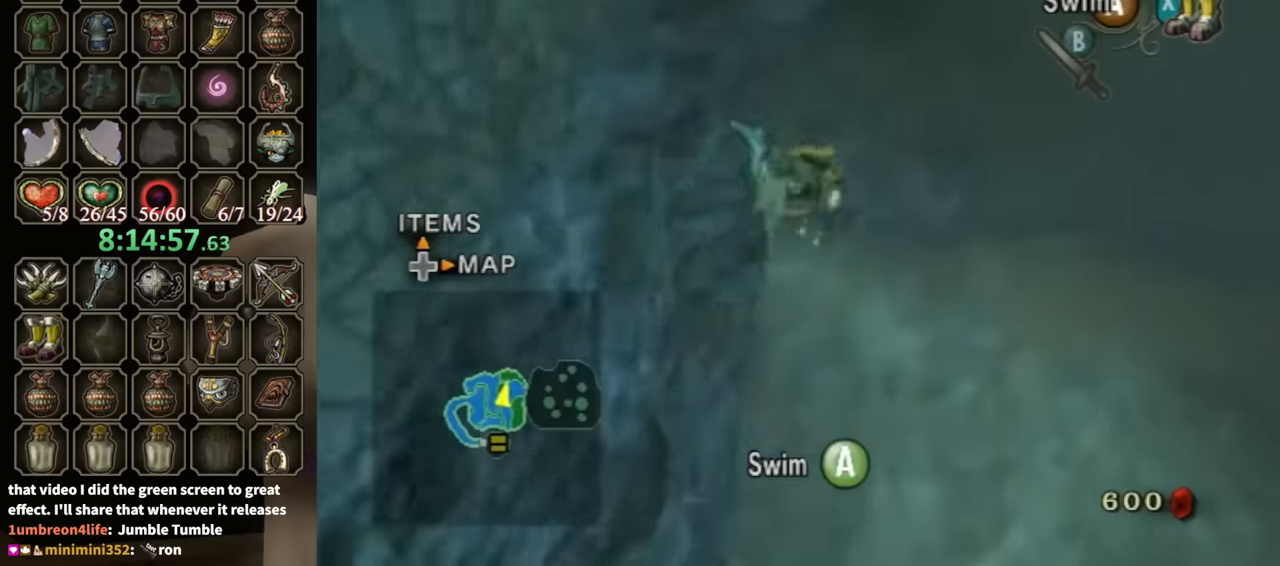
{"dt_ms": 500, "buttons": ["A"], "left_stick": "up-left", "right_stick": "center", "events": [[67, "A", "up"], [67, "left_stick", "center"], [133, "A", "down"], [233, "A", "up"], [267, "A", "down"], [267, "left_stick", "up-left"], [367, "A", "up"], [400, "left_stick", "center"], [433, "A", "down"], [467, "left_stick", "up-left"]]}
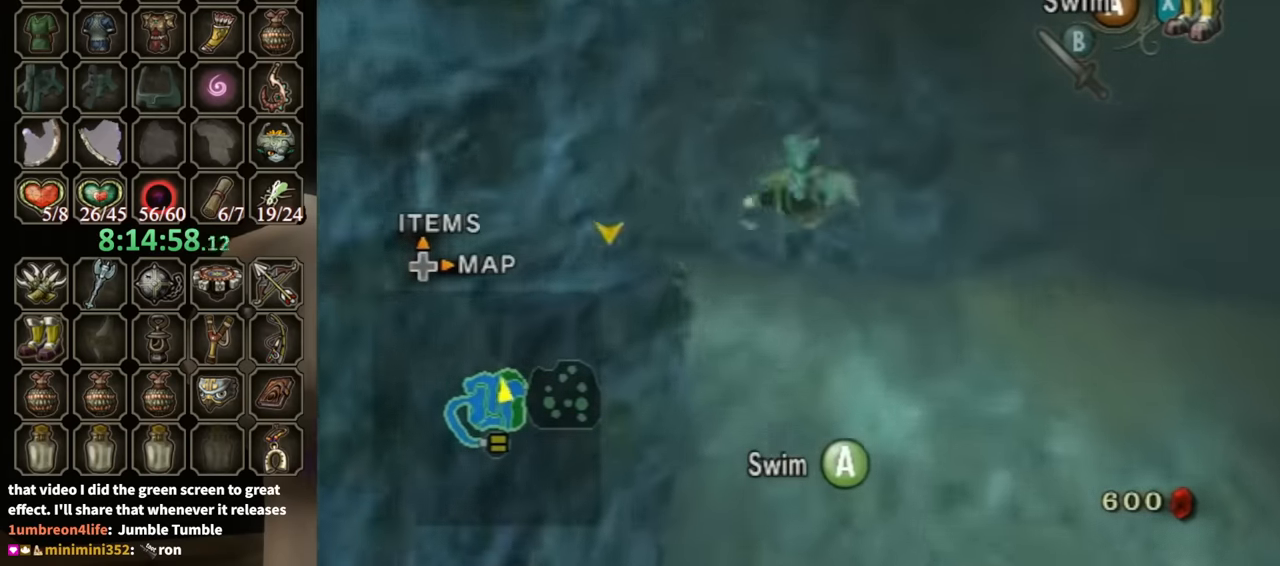
{"dt_ms": 500, "buttons": ["A"], "left_stick": "down-left", "right_stick": "center", "events": [[33, "A", "up"], [100, "left_stick", "center"], [133, "A", "down"], [167, "A", "up"], [267, "A", "down"], [367, "A", "up"], [433, "A", "down"], [467, "left_stick", "down-left"]]}
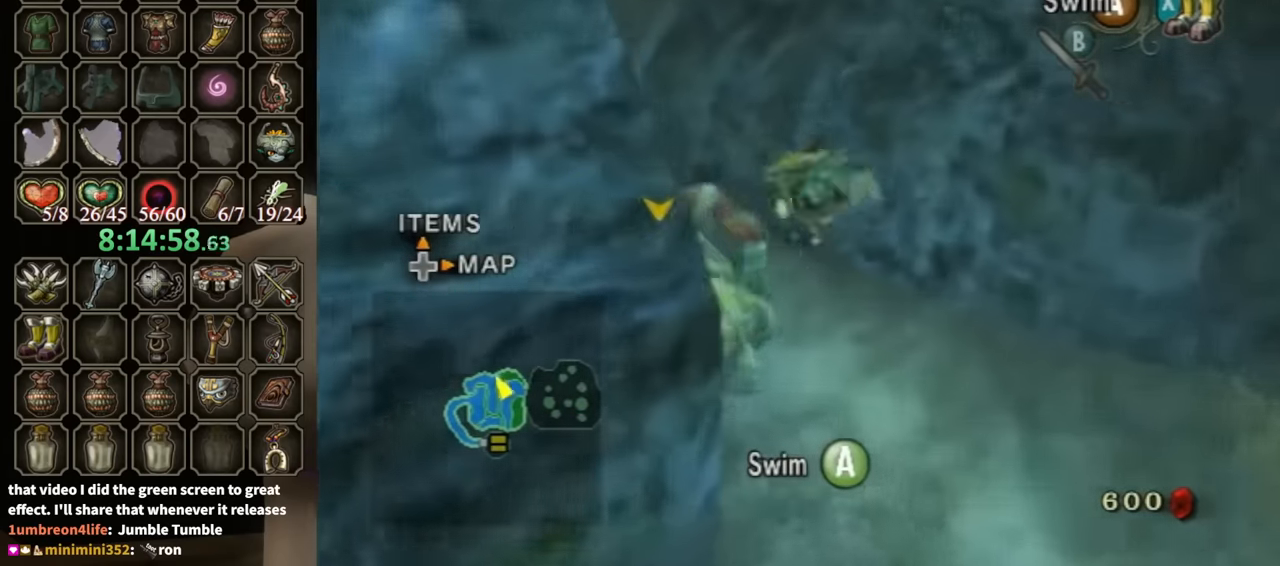
{"dt_ms": 500, "buttons": [], "left_stick": "center", "right_stick": "center", "events": [[33, "A", "up"], [100, "A", "down"], [167, "A", "up"], [233, "A", "down"], [333, "A", "up"], [333, "left_stick", "left"], [433, "A", "down"], [500, "A", "up"], [500, "left_stick", "center"]]}
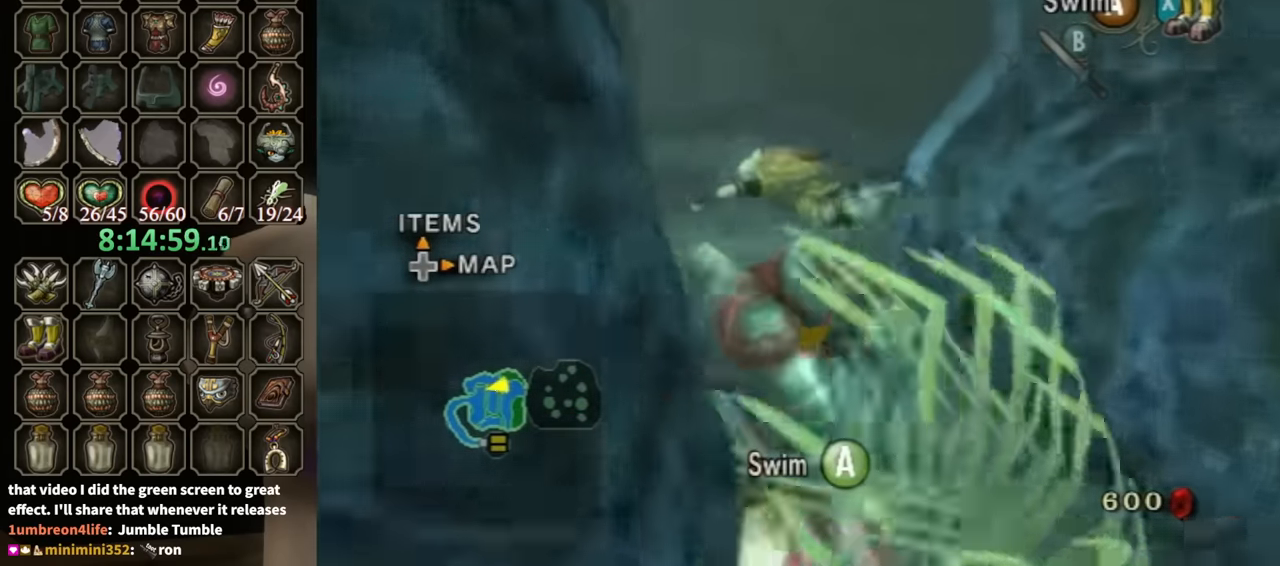
{"dt_ms": 500, "buttons": [], "left_stick": "center", "right_stick": "center", "events": [[100, "A", "down"], [167, "A", "up"], [233, "A", "down"], [333, "A", "up"], [400, "A", "down"], [500, "A", "up"]]}
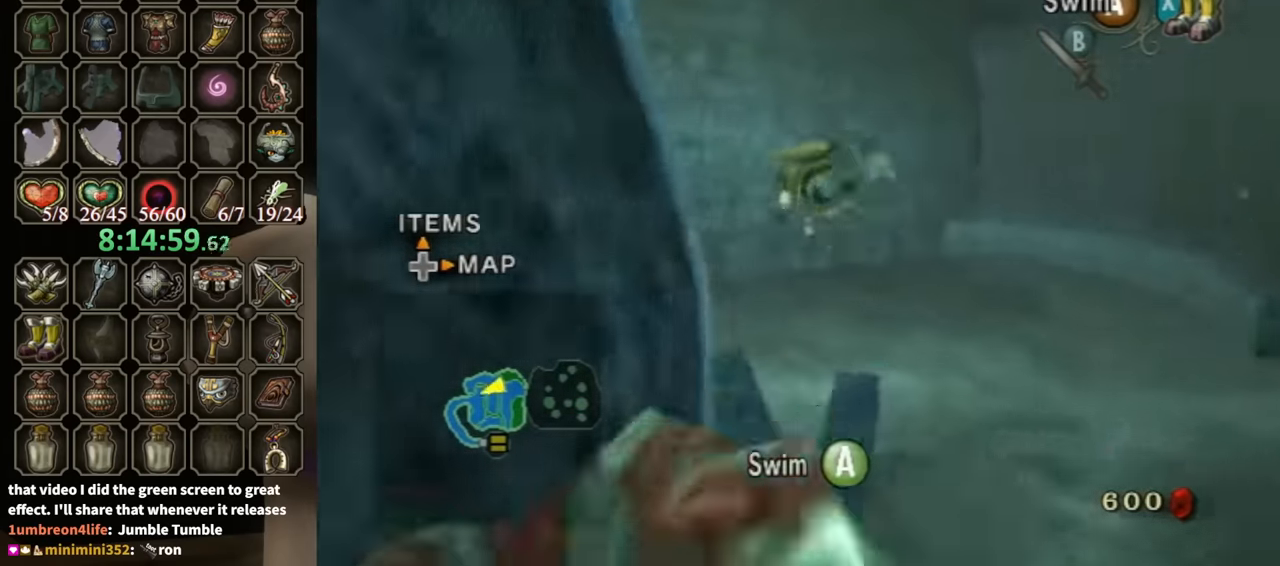
{"dt_ms": 500, "buttons": [], "left_stick": "center", "right_stick": "center", "events": [[33, "left_stick", "left"], [67, "A", "down"], [167, "A", "up"], [167, "left_stick", "center"], [233, "A", "down"], [233, "left_stick", "left"], [300, "A", "up"], [400, "A", "down"], [400, "left_stick", "center"], [467, "A", "up"]]}
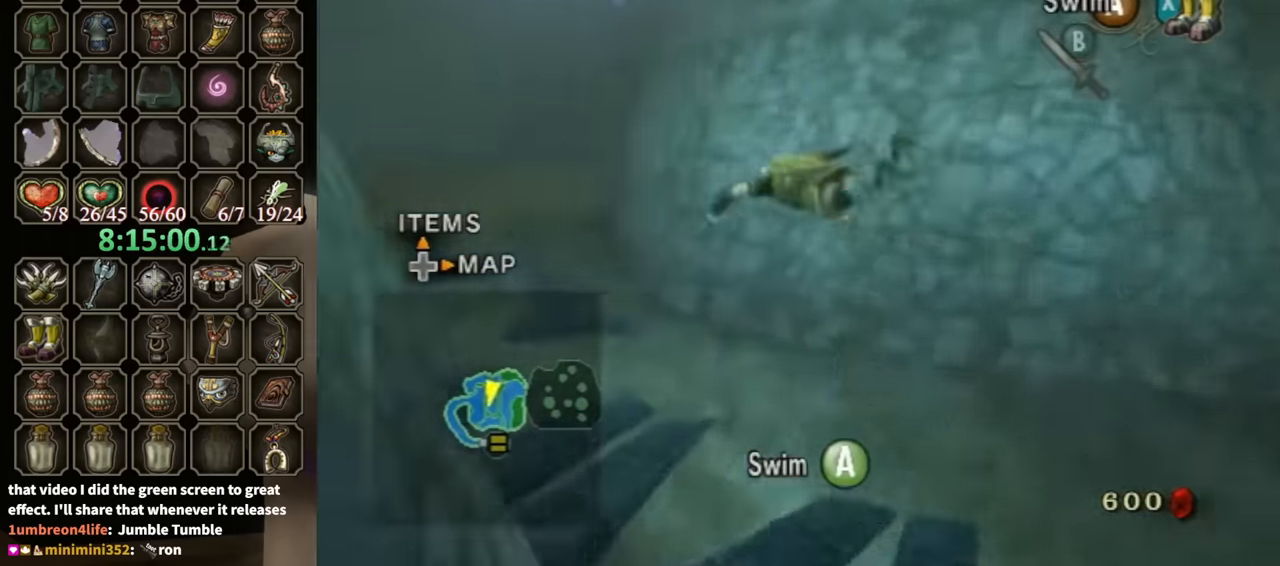
{"dt_ms": 500, "buttons": [], "left_stick": "center", "right_stick": "center", "events": [[67, "A", "down"], [67, "left_stick", "left"], [133, "A", "up"], [167, "A", "down"], [167, "left_stick", "center"], [233, "A", "up"], [333, "A", "down"], [400, "A", "up"]]}